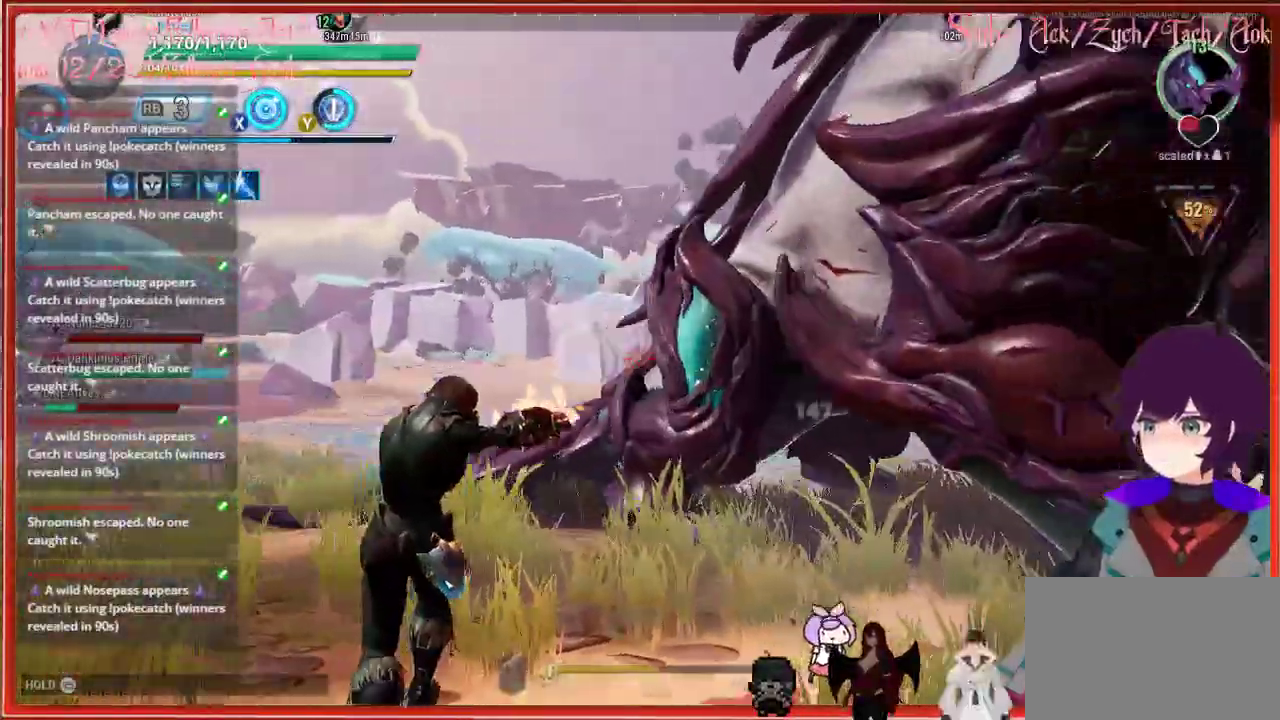
Gameplay with a controller (Xbox layout); each line is a JSON object with the inputs held at the frame after it (dt_ms = milliseconds from this image to that frame). "events" lists button and stick changes between this image and that frame as [ms after this image, input, new state], when the widget could be followed in between.
{"dt_ms": 500, "buttons": ["R2"], "left_stick": "up-left", "right_stick": "center", "events": [[333, "left_stick", "up-left"]]}
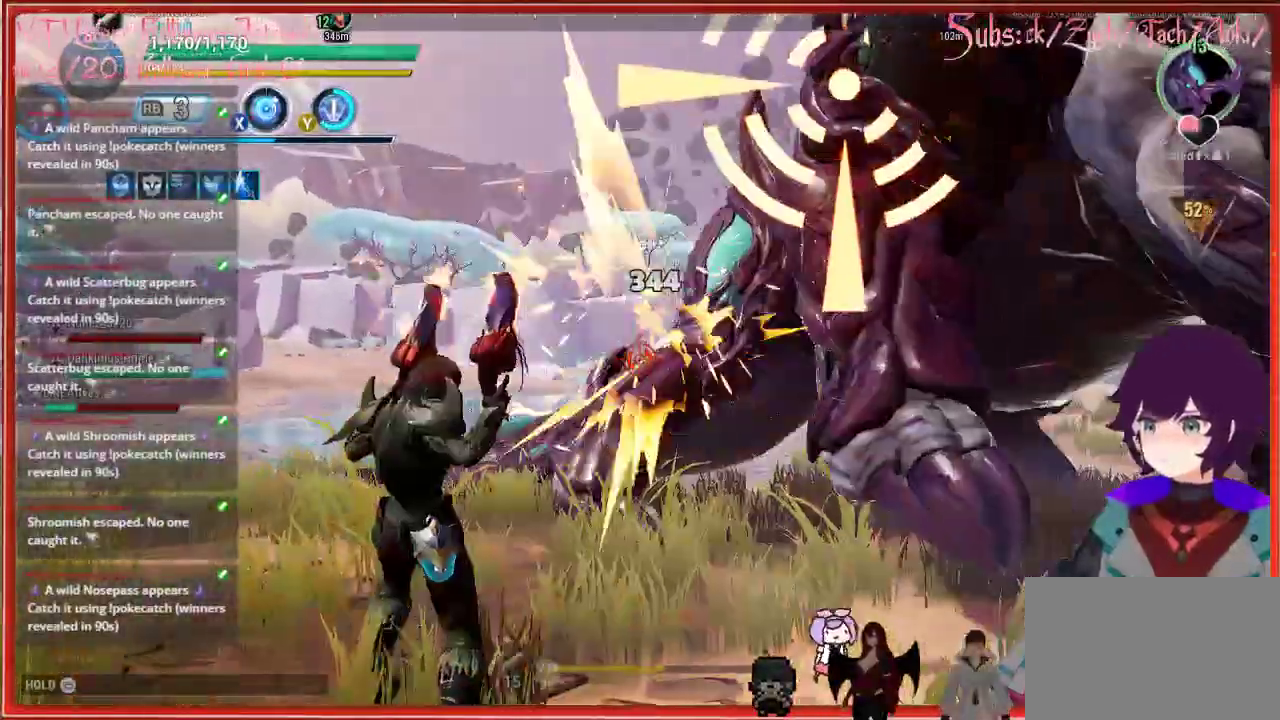
{"dt_ms": 500, "buttons": ["R2"], "left_stick": "up-left", "right_stick": "right", "events": [[150, "right_stick", "right"]]}
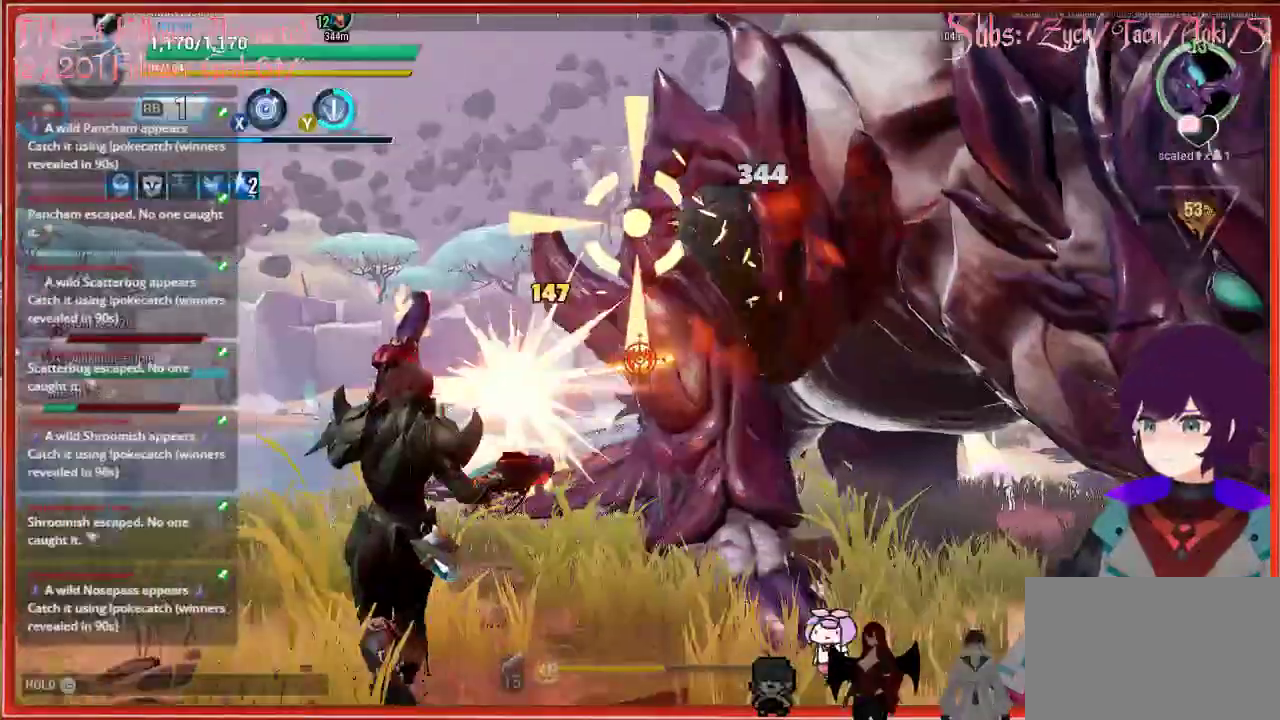
{"dt_ms": 500, "buttons": ["R2"], "left_stick": "up-left", "right_stick": "right", "events": []}
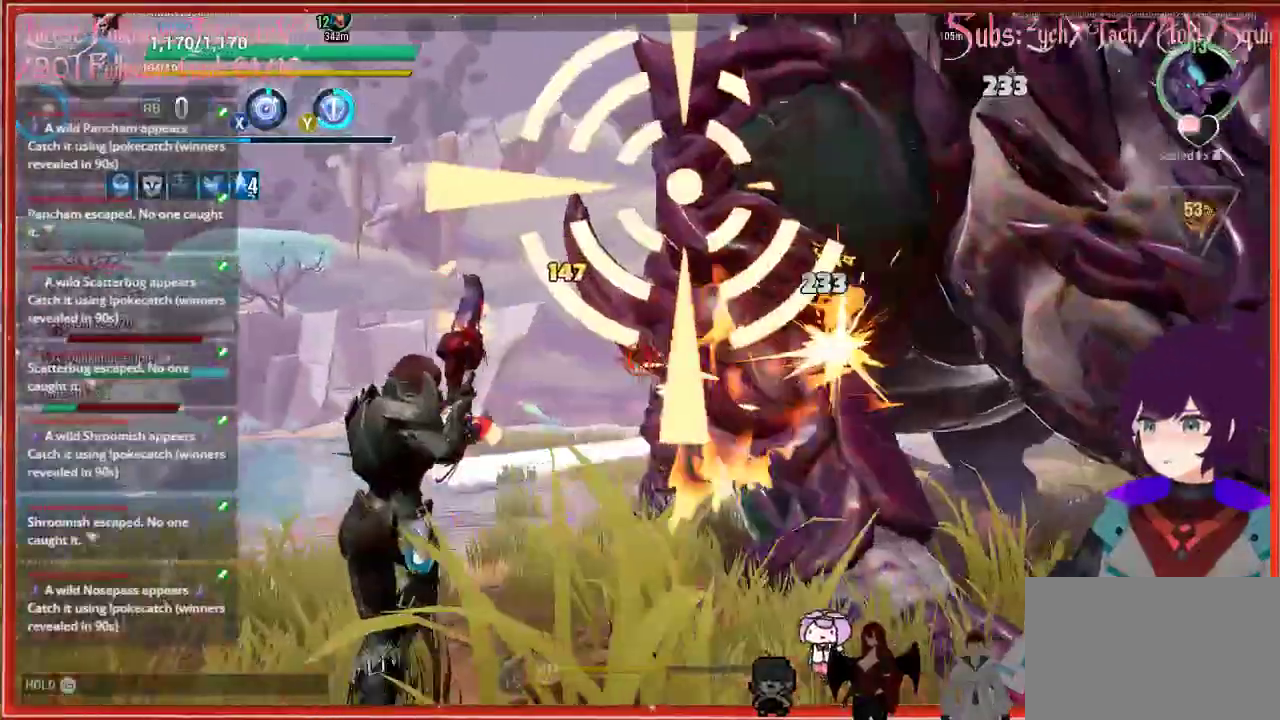
{"dt_ms": 500, "buttons": ["R2"], "left_stick": "up-left", "right_stick": "right", "events": []}
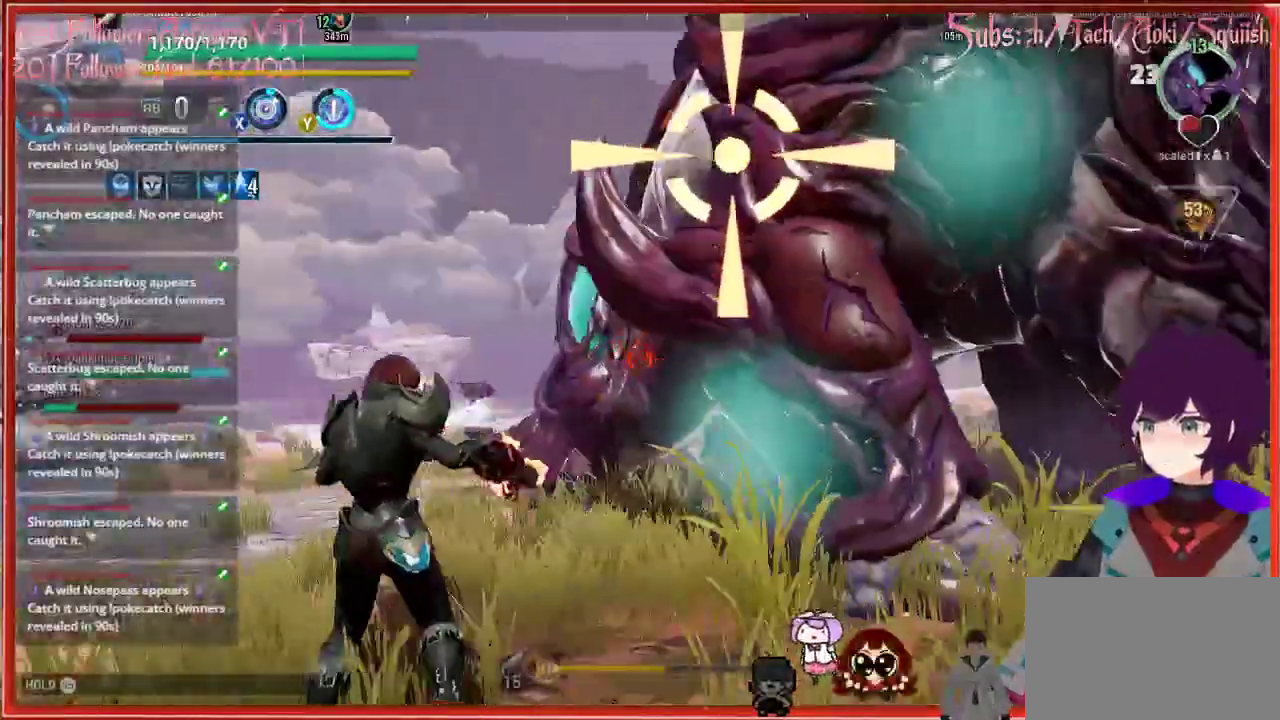
{"dt_ms": 500, "buttons": ["R2"], "left_stick": "up-left", "right_stick": "right", "events": []}
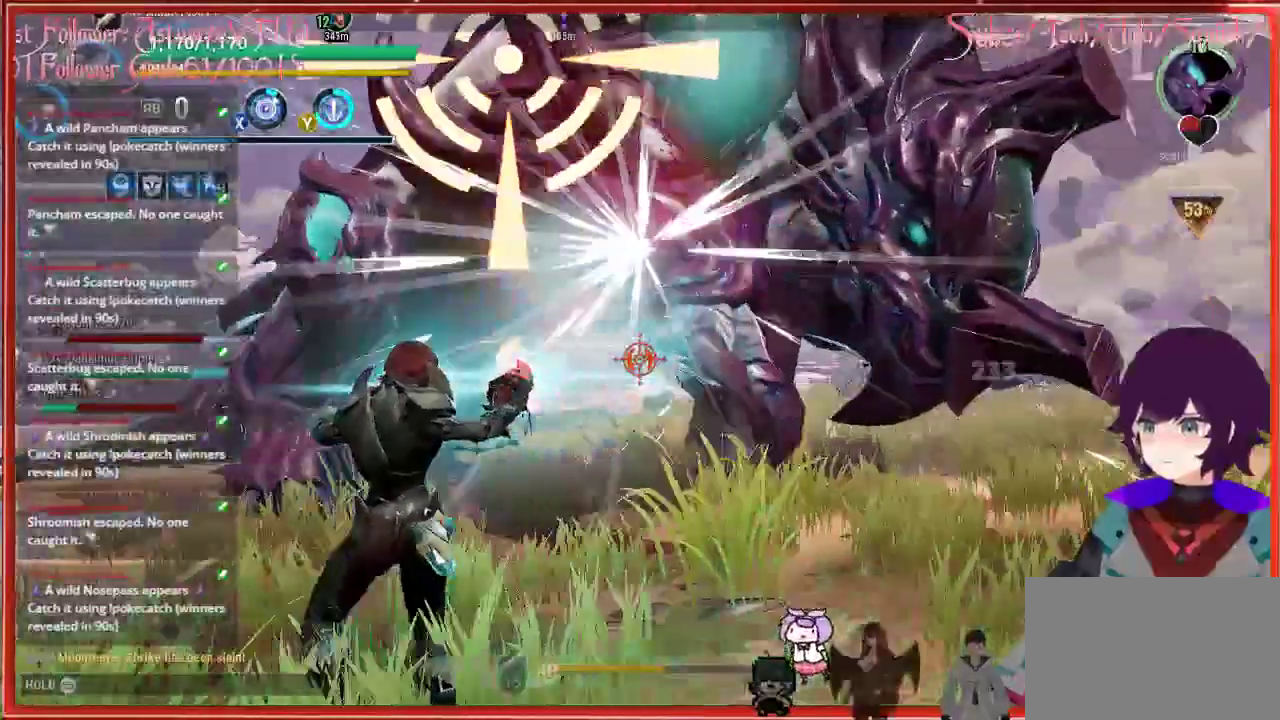
{"dt_ms": 500, "buttons": ["R2"], "left_stick": "up-left", "right_stick": "center", "events": [[33, "right_stick", "center"]]}
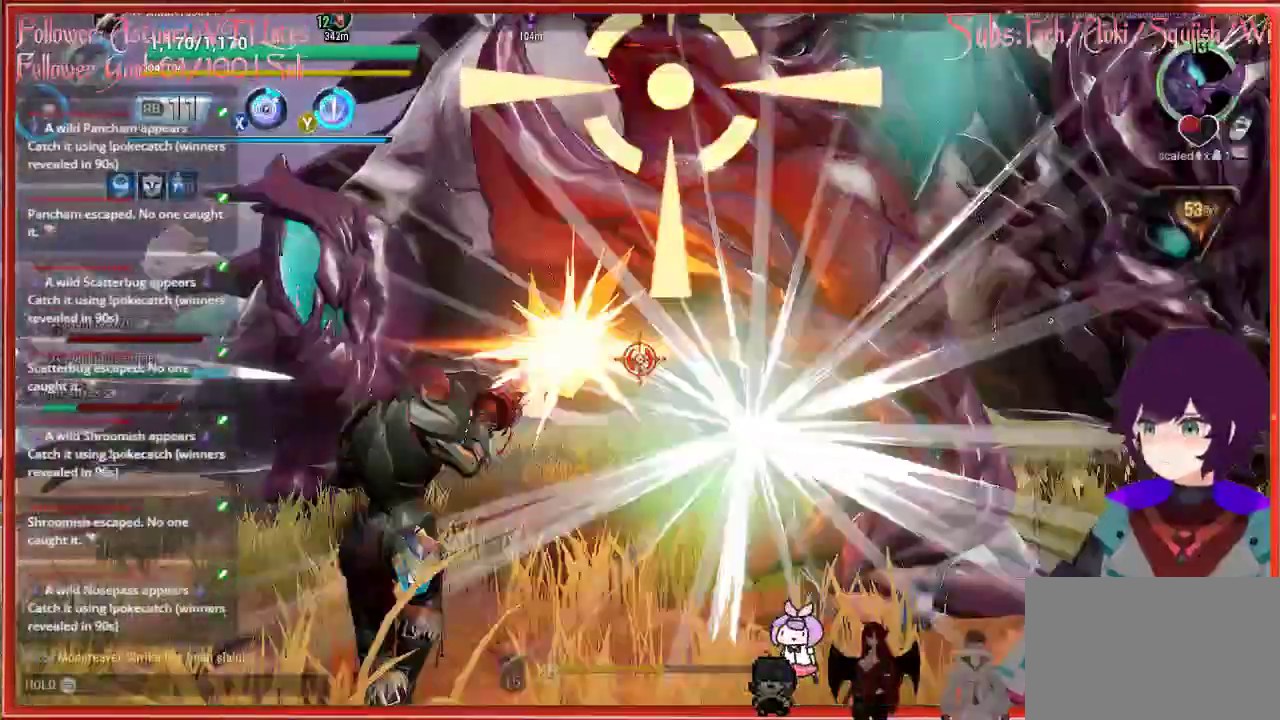
{"dt_ms": 500, "buttons": ["R2"], "left_stick": "up-left", "right_stick": "center", "events": []}
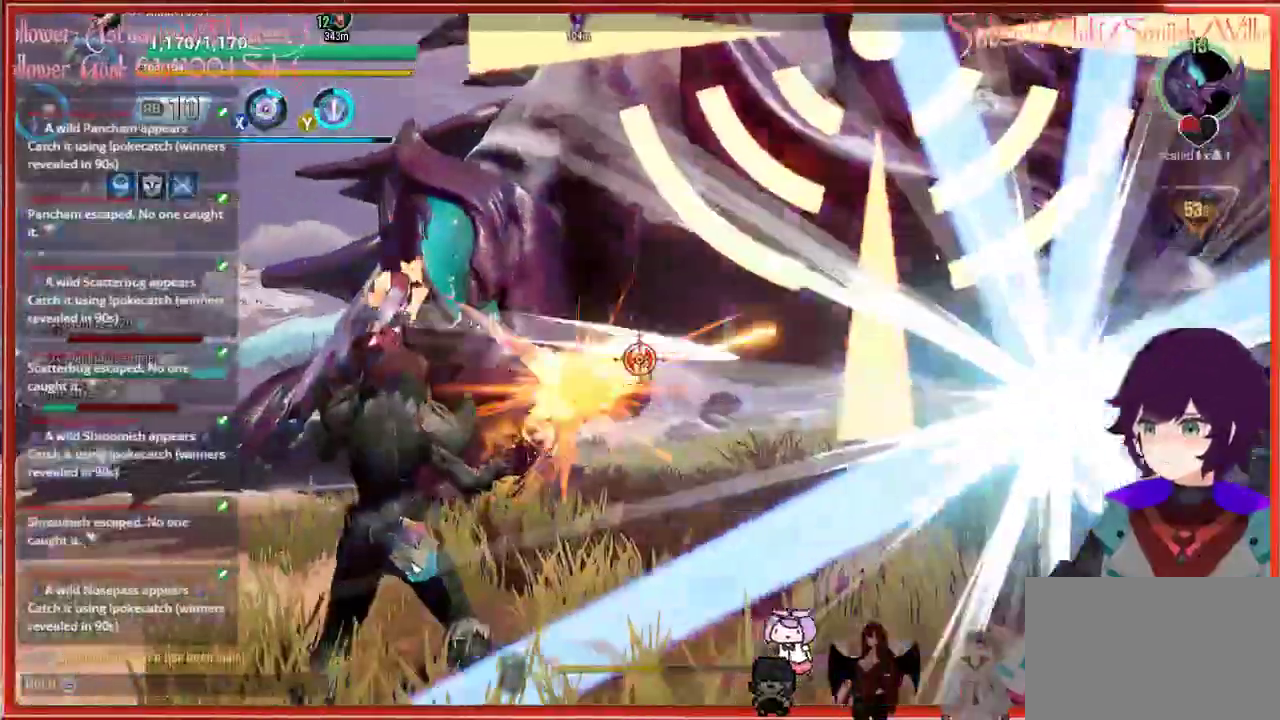
{"dt_ms": 500, "buttons": ["R2"], "left_stick": "up-left", "right_stick": "center", "events": [[317, "B", "down"], [483, "B", "up"]]}
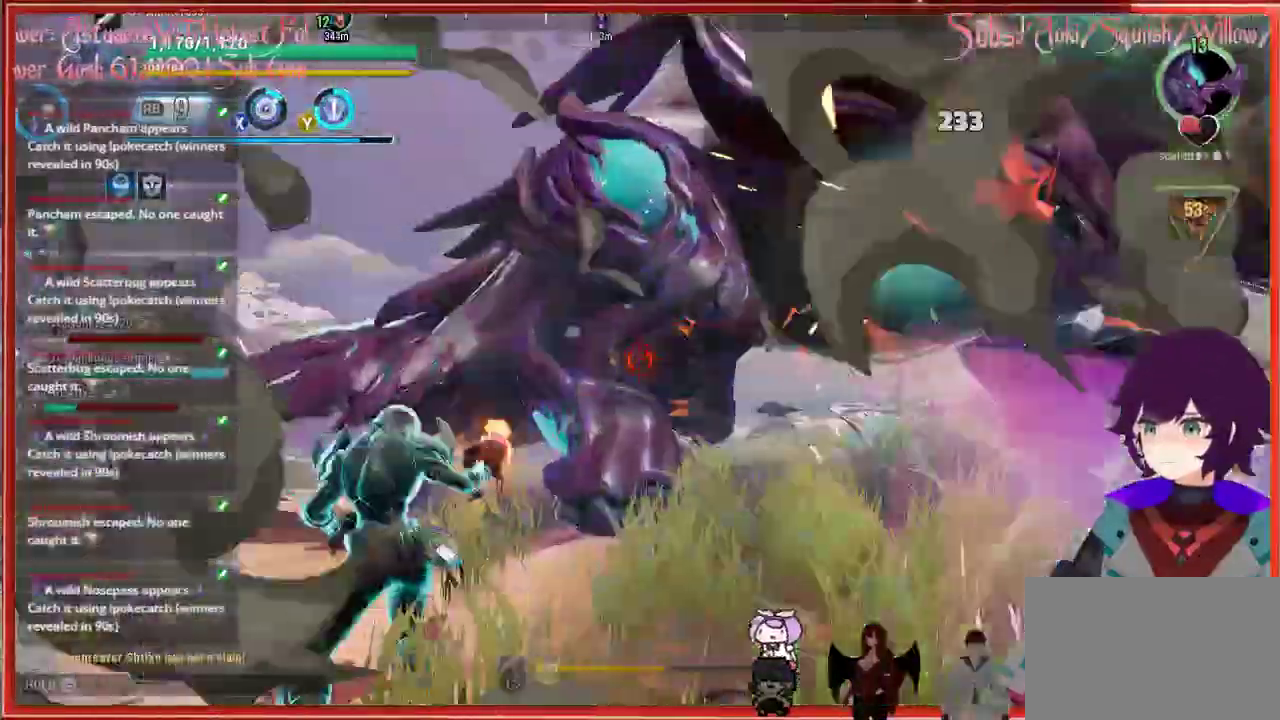
{"dt_ms": 500, "buttons": ["R2"], "left_stick": "up-left", "right_stick": "center", "events": []}
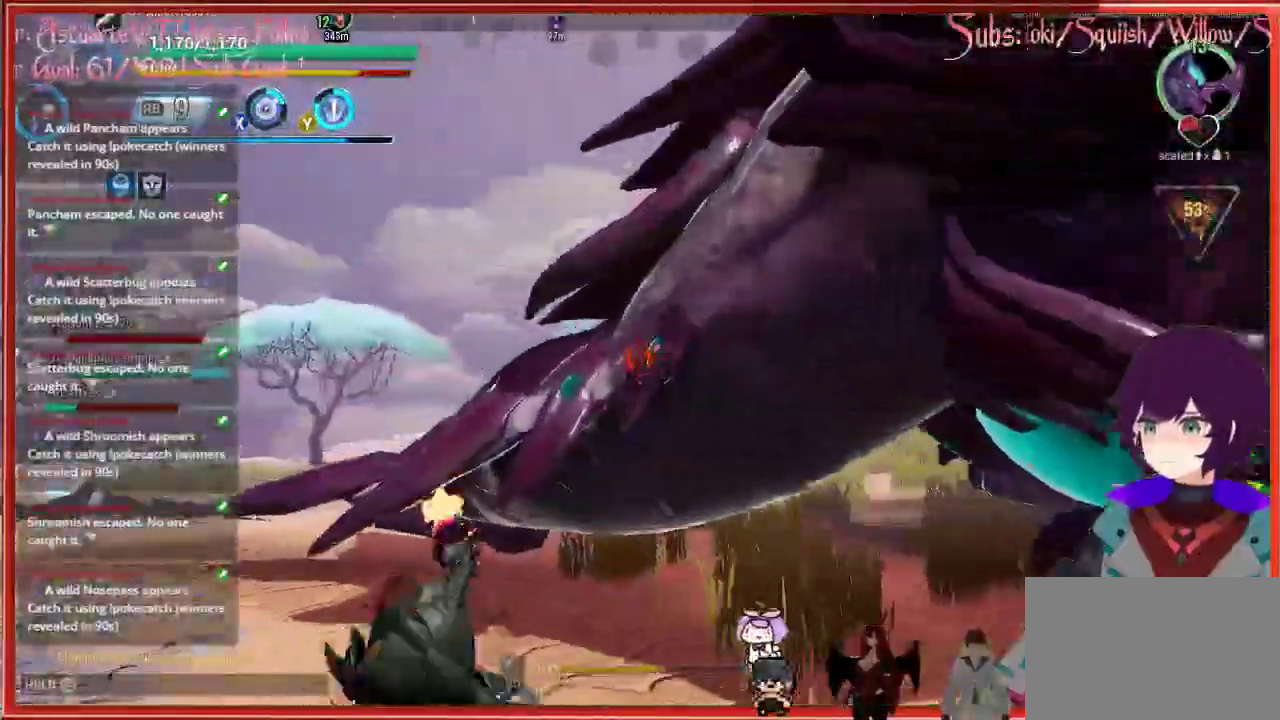
{"dt_ms": 1000, "buttons": ["B", "R2"], "left_stick": "left", "right_stick": "right"}
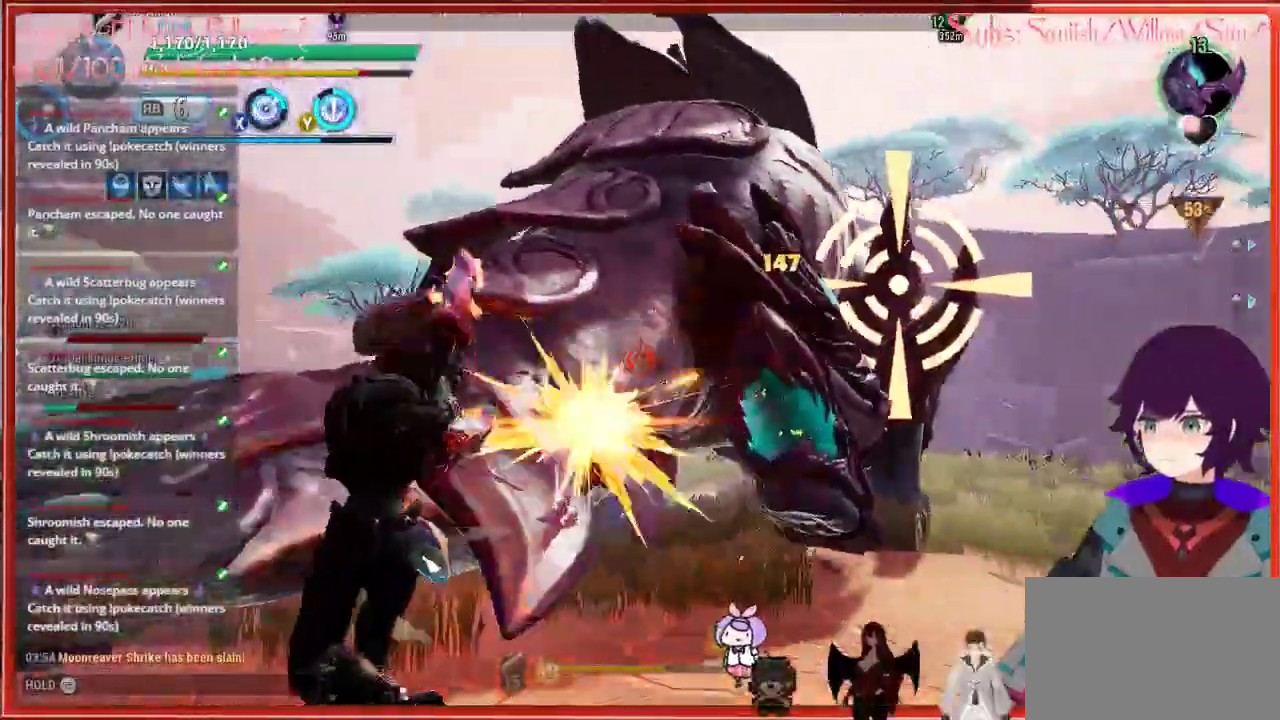
{"dt_ms": 500, "buttons": ["R2"], "left_stick": "down", "right_stick": "center", "events": [[200, "B", "up"], [200, "right_stick", "down-right"], [217, "left_stick", "down-left"], [467, "left_stick", "down"], [483, "right_stick", "center"]]}
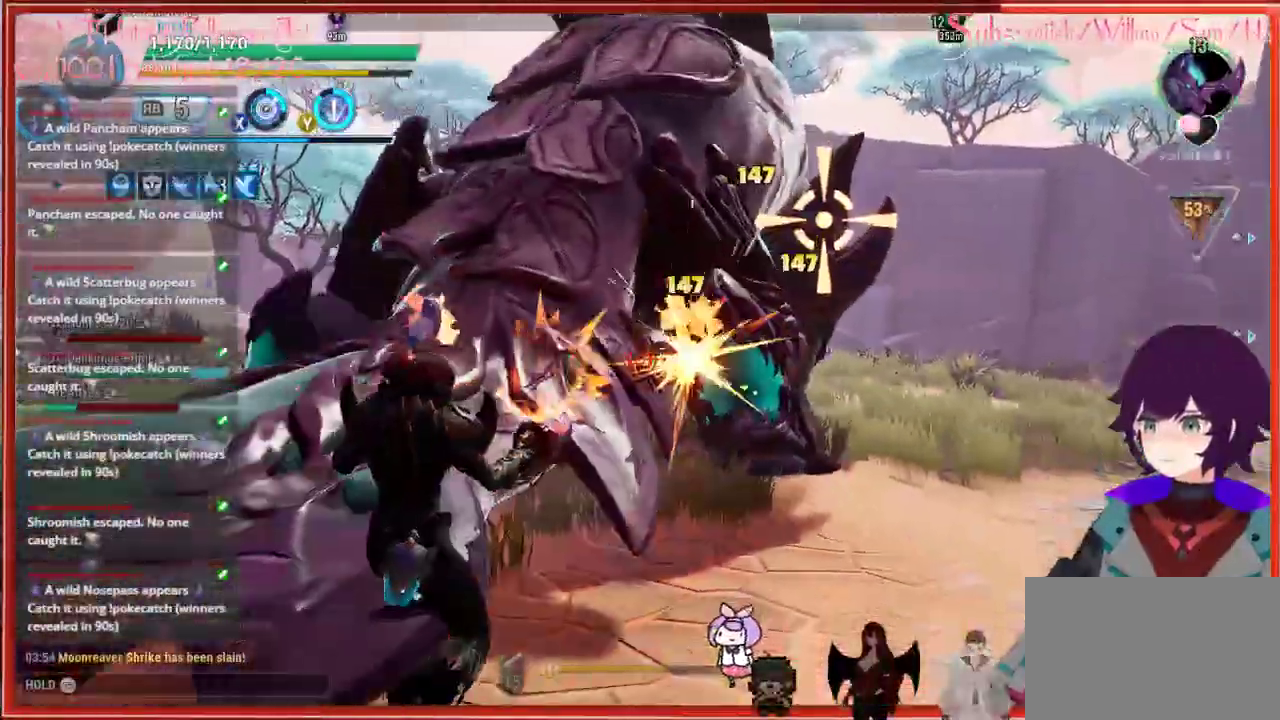
{"dt_ms": 500, "buttons": ["R2"], "left_stick": "down-right", "right_stick": "left", "events": [[433, "left_stick", "down-right"], [433, "right_stick", "left"]]}
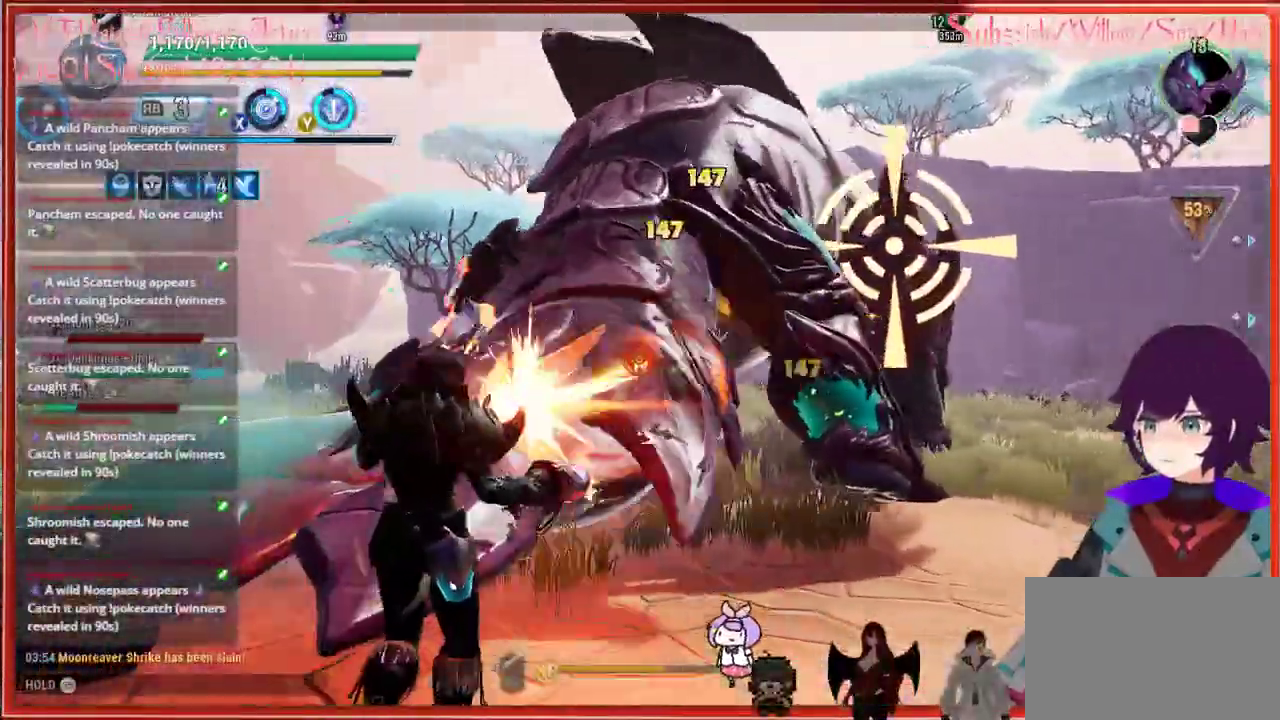
{"dt_ms": 500, "buttons": ["R2"], "left_stick": "down-right", "right_stick": "left", "events": []}
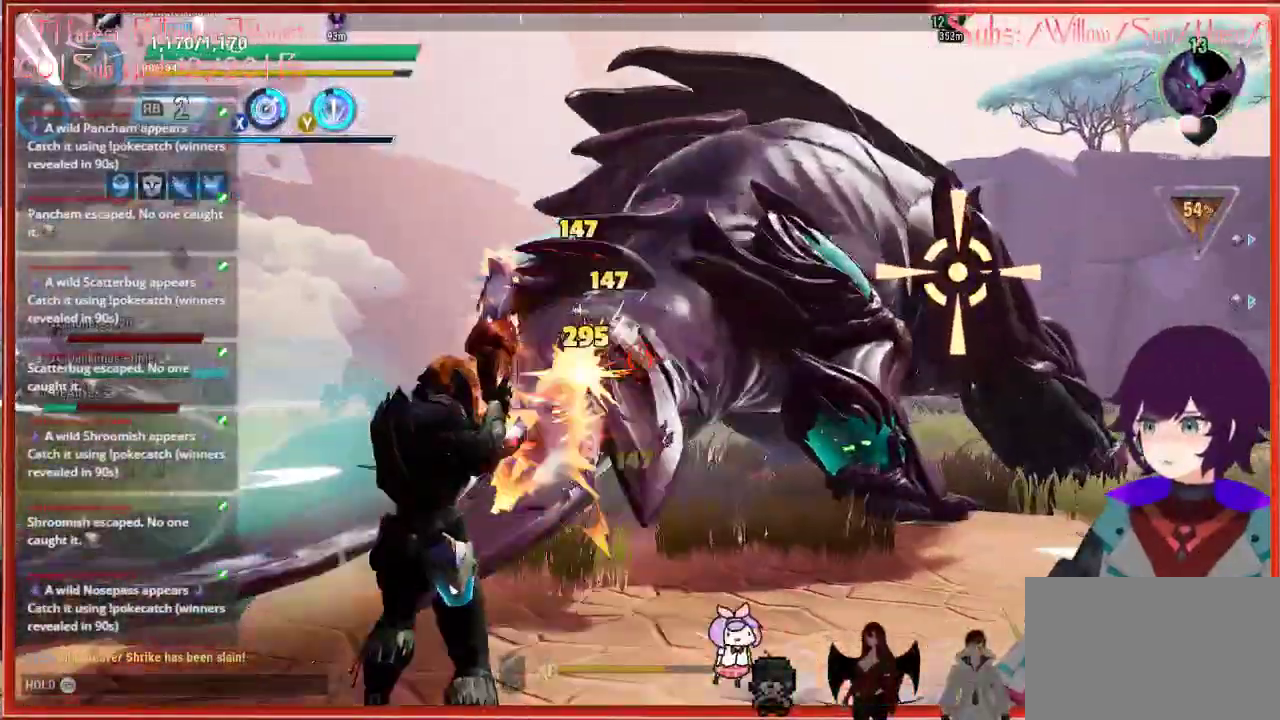
{"dt_ms": 500, "buttons": ["R2"], "left_stick": "center", "right_stick": "center", "events": [[17, "right_stick", "center"], [33, "left_stick", "center"]]}
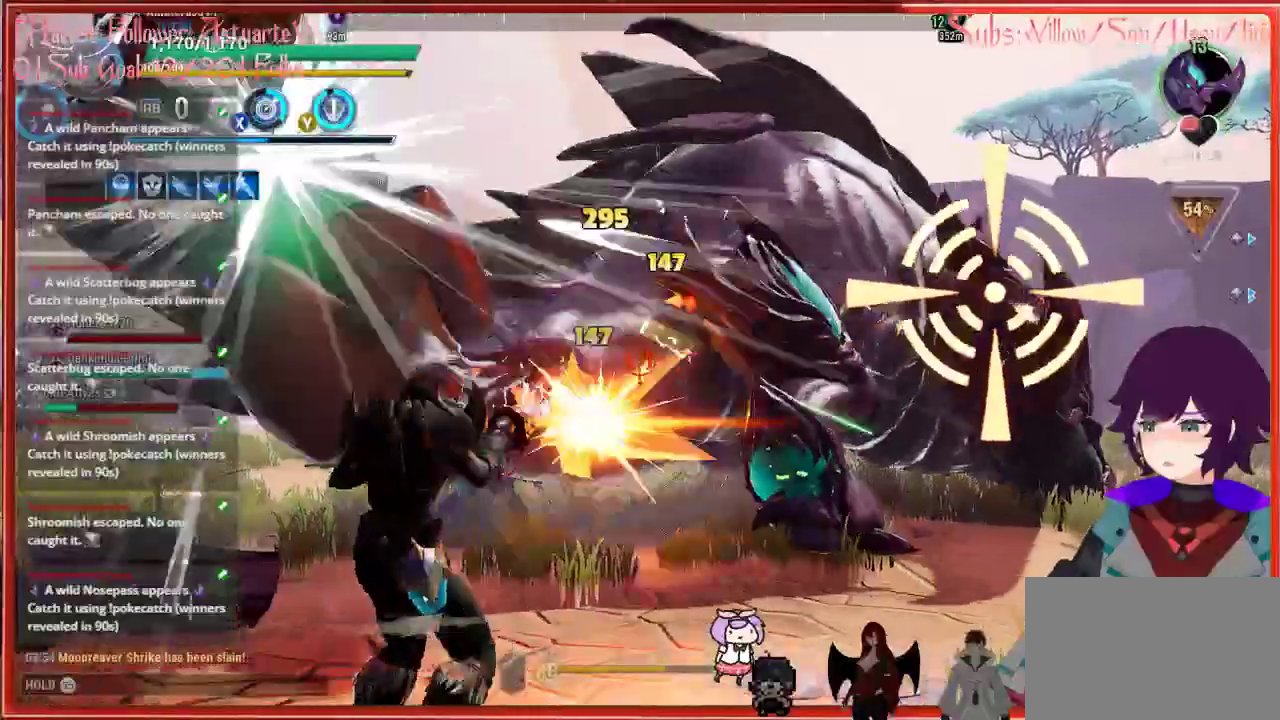
{"dt_ms": 500, "buttons": ["R2"], "left_stick": "down-left", "right_stick": "center", "events": [[117, "left_stick", "left"], [233, "left_stick", "down"], [300, "B", "down"], [433, "B", "up"], [500, "left_stick", "down-left"]]}
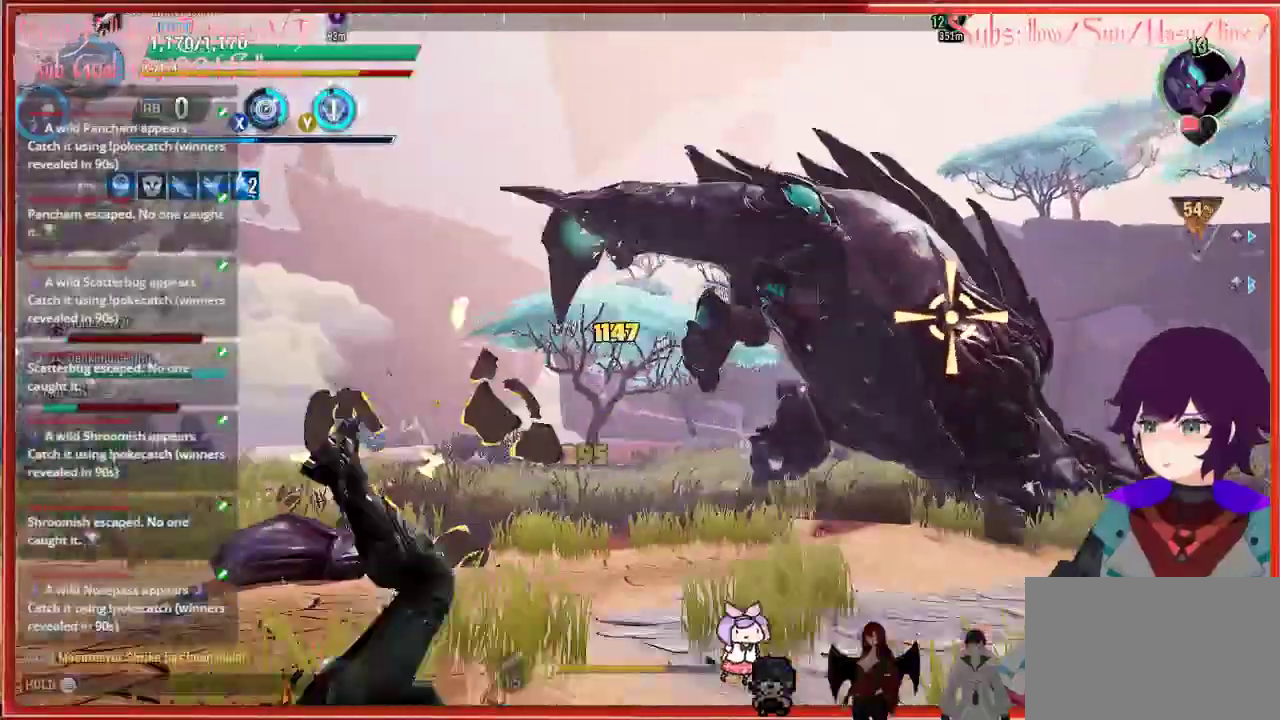
{"dt_ms": 500, "buttons": ["R2"], "left_stick": "up-left", "right_stick": "center", "events": [[233, "left_stick", "left"], [467, "left_stick", "up-left"]]}
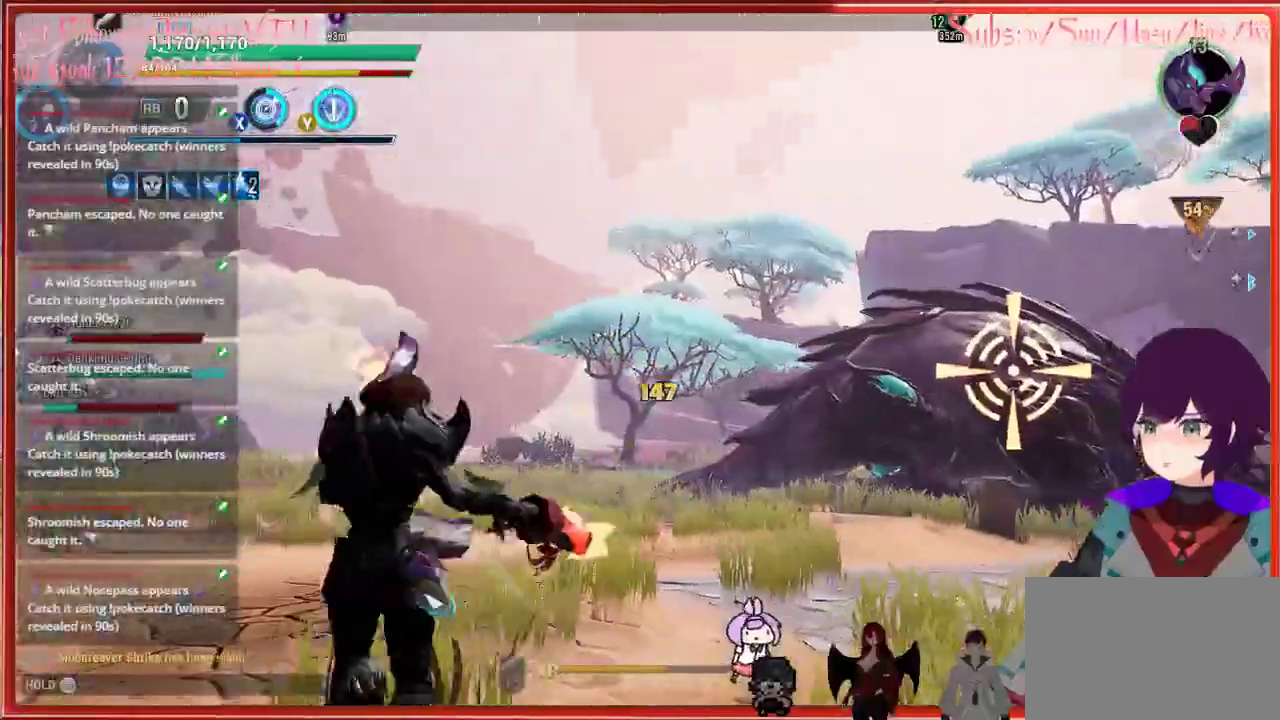
{"dt_ms": 500, "buttons": ["R2"], "left_stick": "up", "right_stick": "center", "events": [[267, "left_stick", "up"]]}
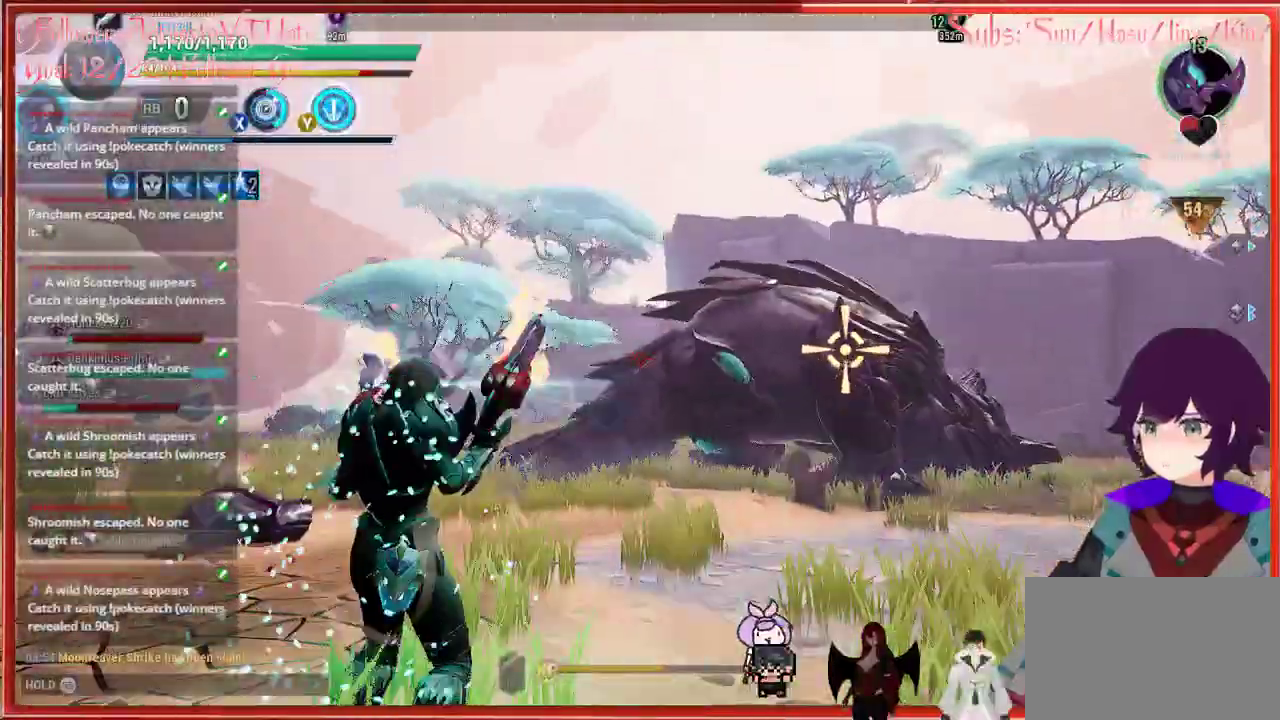
{"dt_ms": 500, "buttons": ["R2"], "left_stick": "up", "right_stick": "center", "events": []}
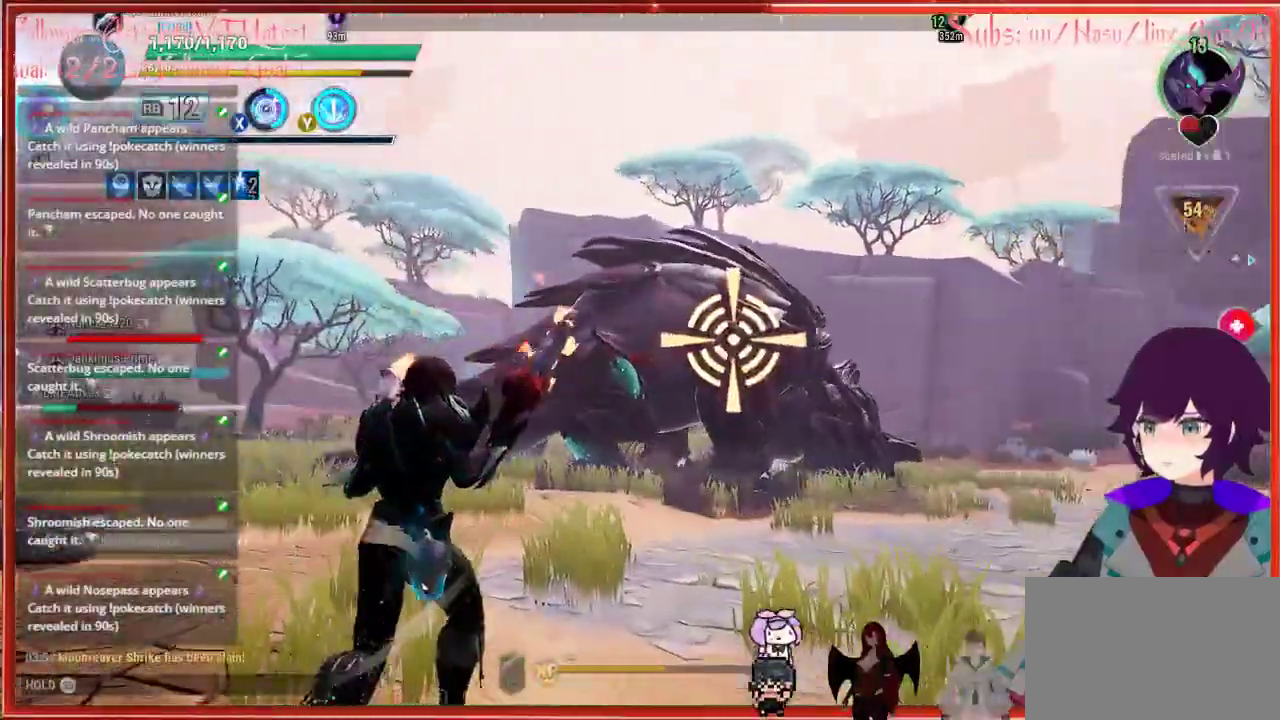
{"dt_ms": 500, "buttons": [], "left_stick": "up-left", "right_stick": "down-left", "events": [[133, "left_stick", "up-left"], [217, "right_stick", "down-left"], [250, "R2", "up"]]}
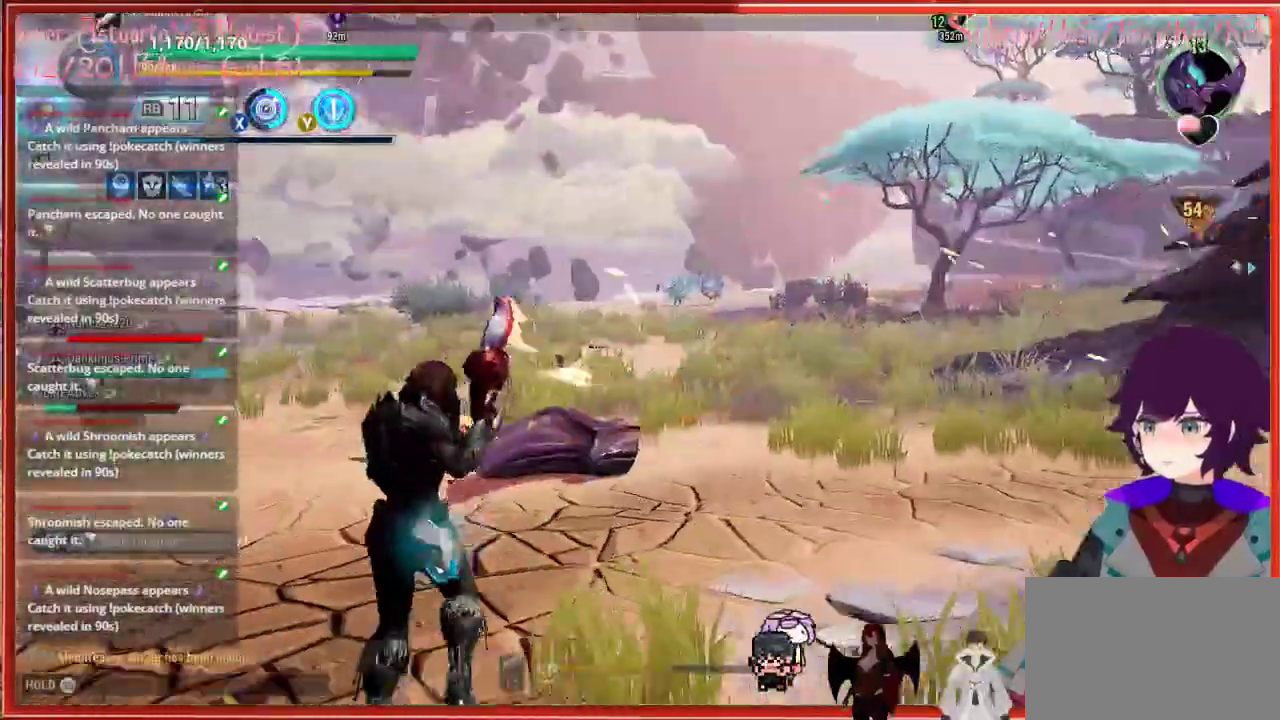
{"dt_ms": 500, "buttons": [], "left_stick": "up", "right_stick": "center", "events": [[67, "right_stick", "center"], [117, "Y", "down"], [233, "Y", "up"], [317, "left_stick", "up"]]}
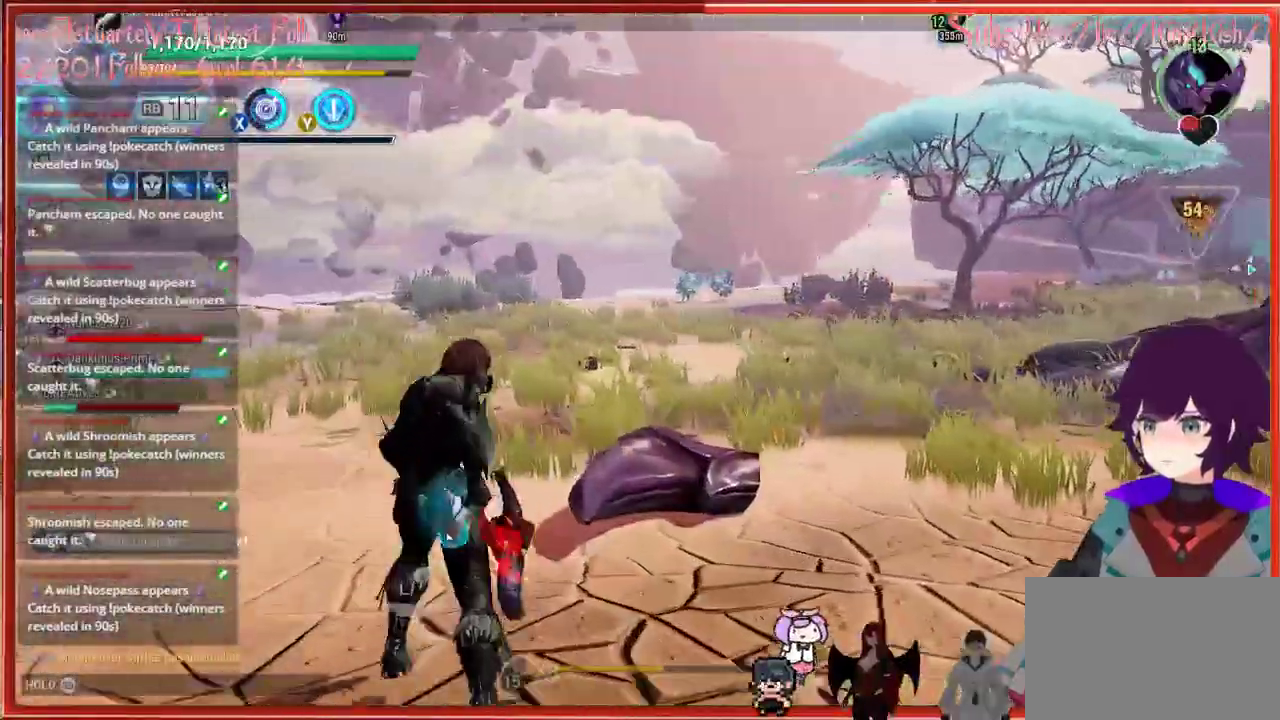
{"dt_ms": 500, "buttons": [], "left_stick": "up", "right_stick": "right", "events": [[50, "right_stick", "down-right"], [250, "right_stick", "center"], [467, "right_stick", "right"]]}
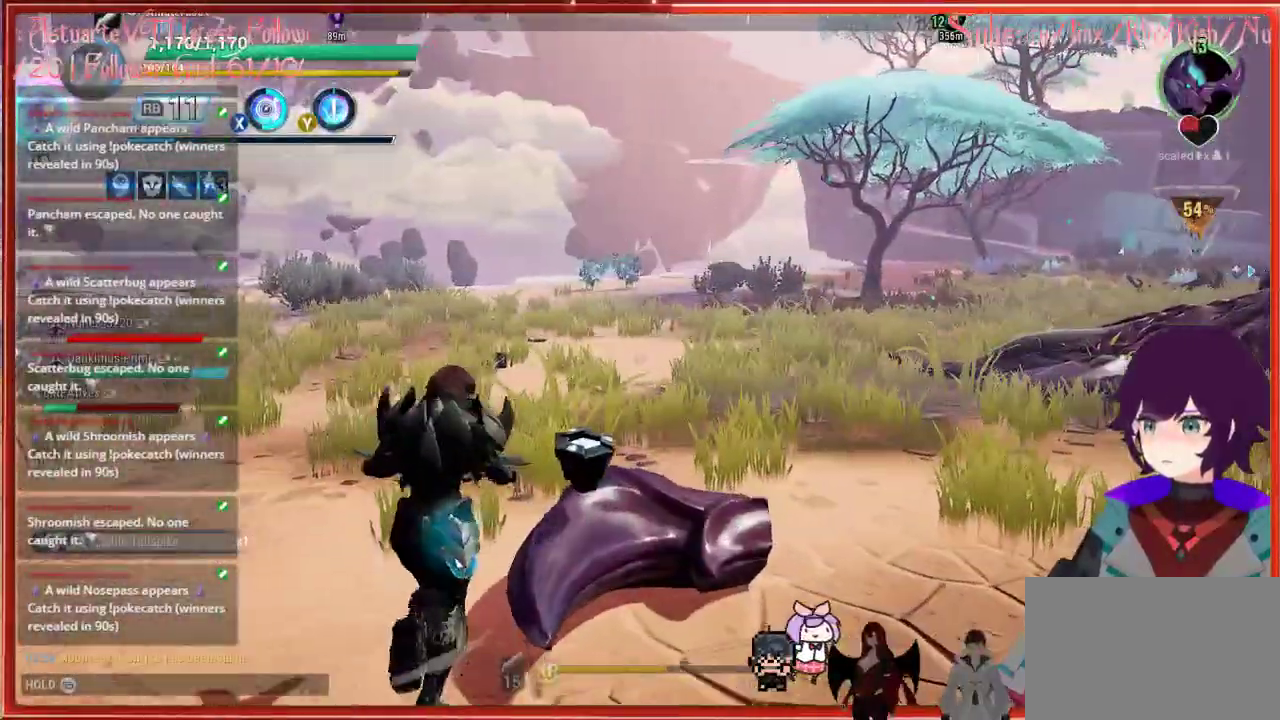
{"dt_ms": 500, "buttons": [], "left_stick": "up", "right_stick": "right", "events": []}
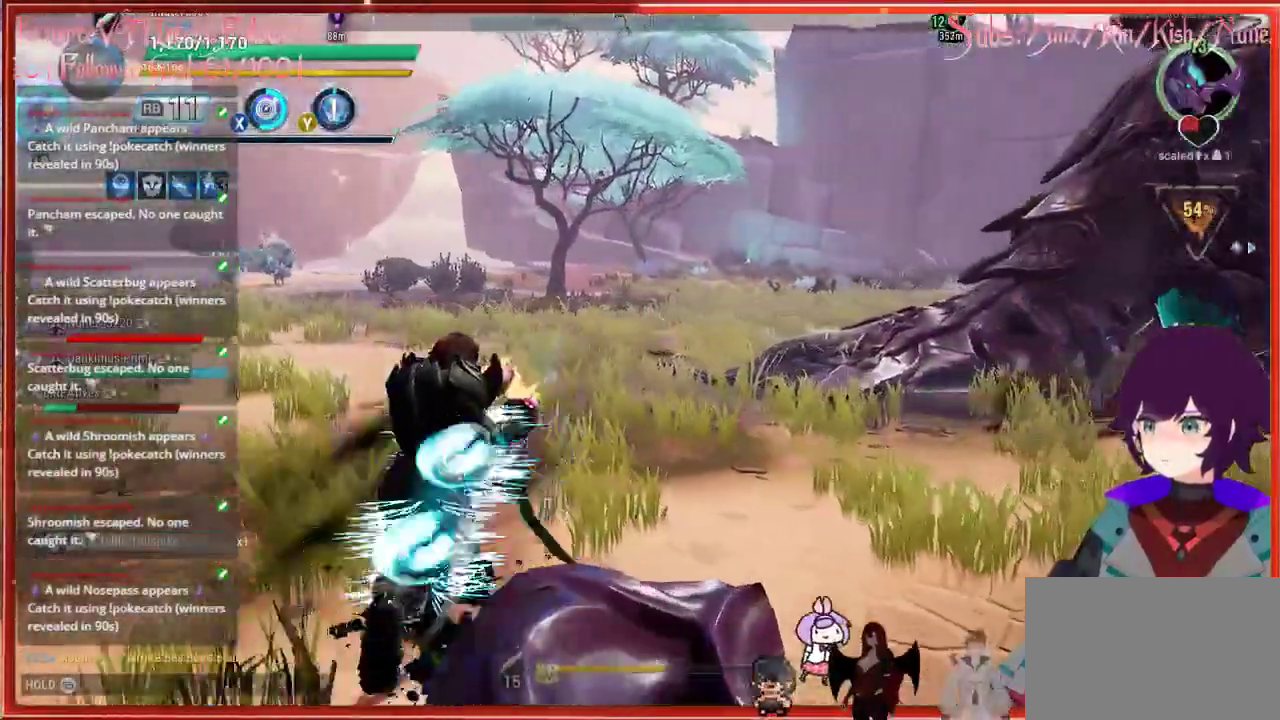
{"dt_ms": 500, "buttons": [], "left_stick": "up", "right_stick": "right", "events": []}
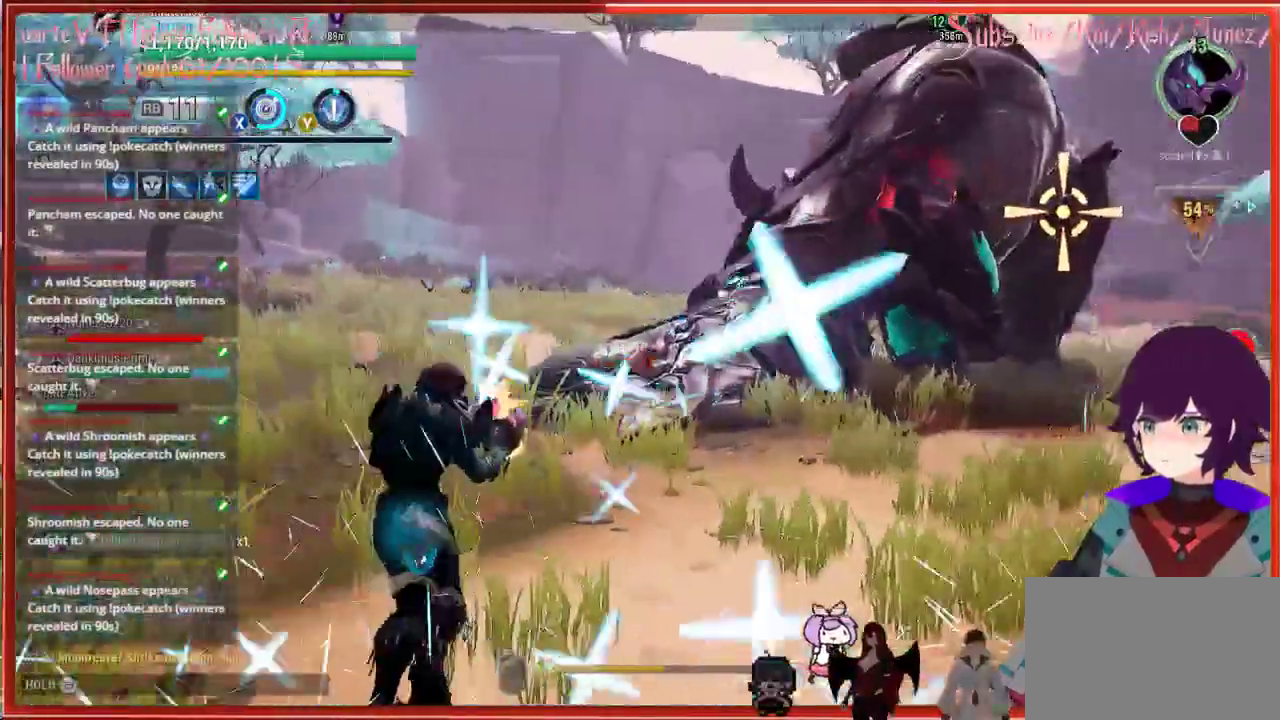
{"dt_ms": 500, "buttons": ["L1"], "left_stick": "up", "right_stick": "up-right", "events": [[267, "right_stick", "up-right"], [283, "L1", "down"]]}
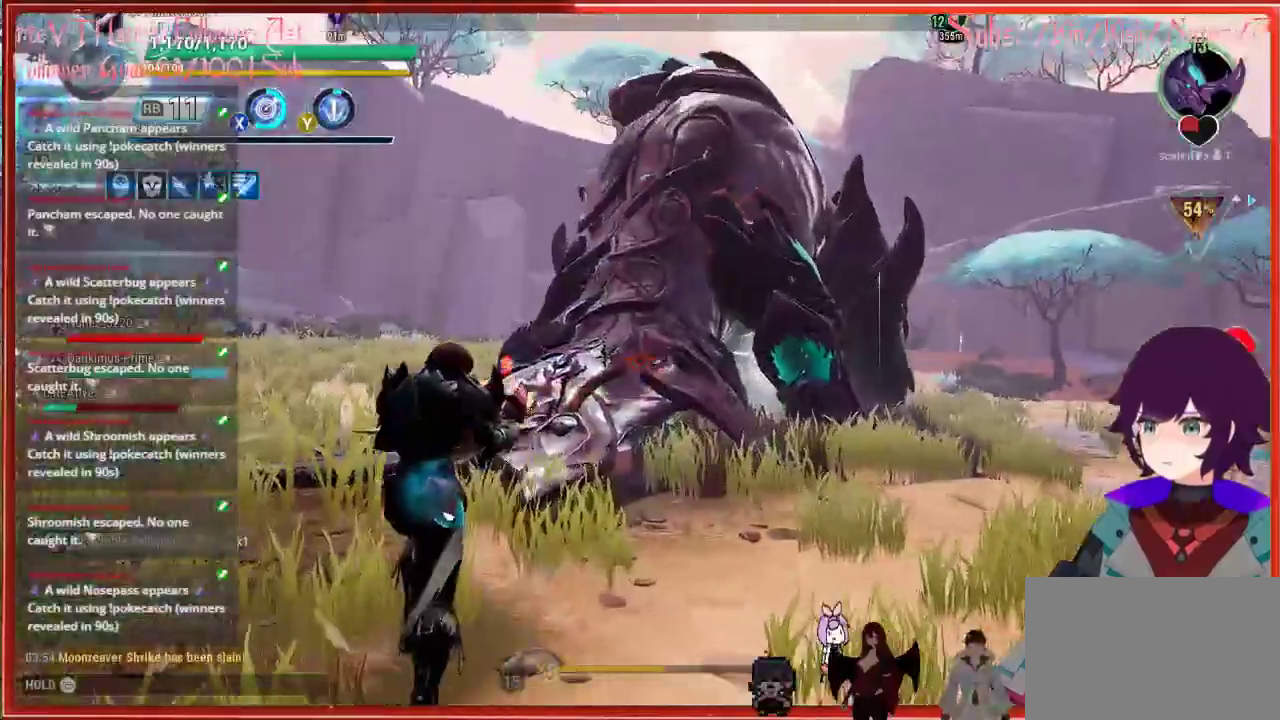
{"dt_ms": 500, "buttons": ["L1"], "left_stick": "up", "right_stick": "up-right", "events": [[33, "right_stick", "center"], [267, "right_stick", "up"], [367, "right_stick", "up-right"]]}
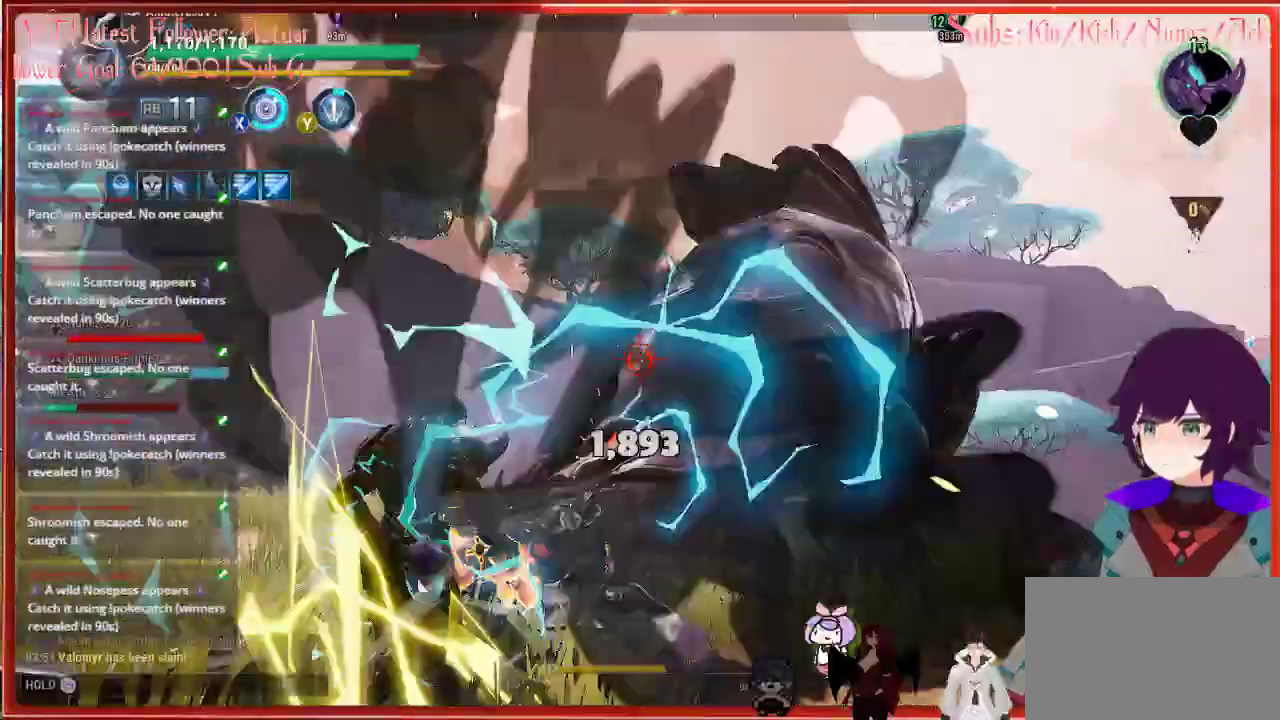
{"dt_ms": 500, "buttons": ["R2"], "left_stick": "down", "right_stick": "center", "events": [[117, "L1", "up"], [167, "left_stick", "down-left"], [267, "left_stick", "down"], [267, "right_stick", "center"], [383, "R2", "down"]]}
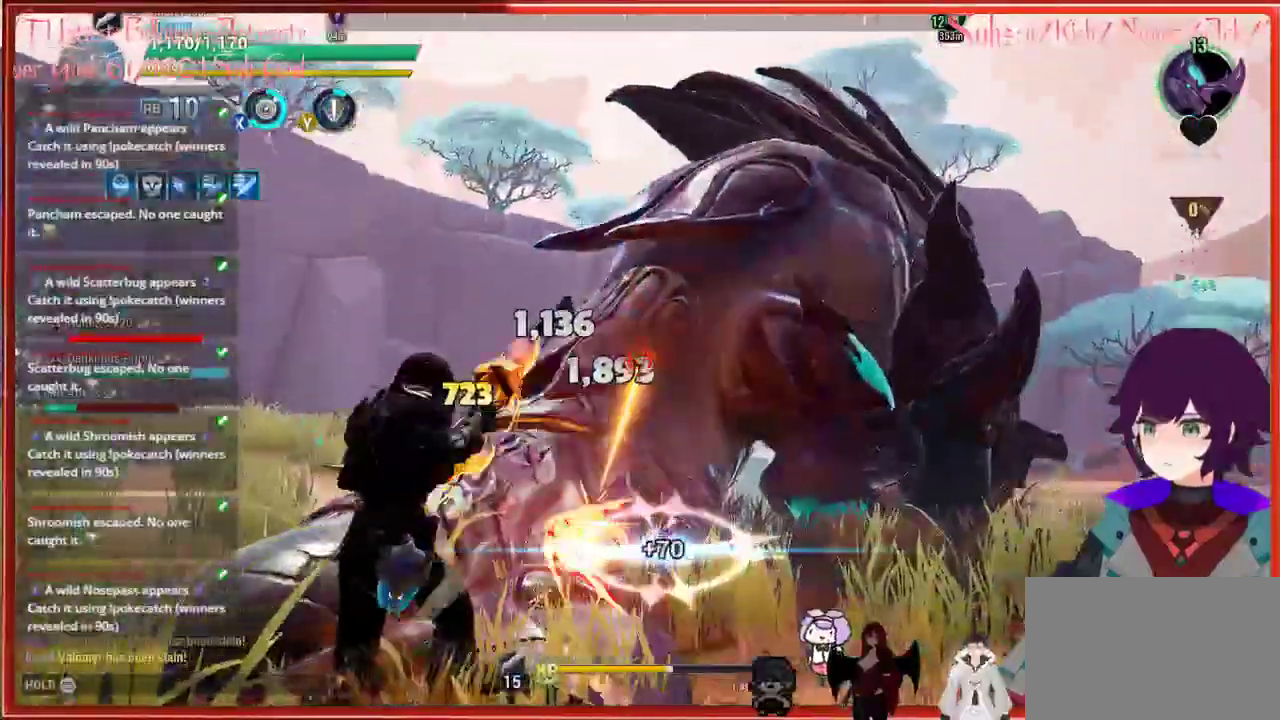
{"dt_ms": 500, "buttons": ["R2"], "left_stick": "down-left", "right_stick": "center", "events": [[67, "left_stick", "down-left"]]}
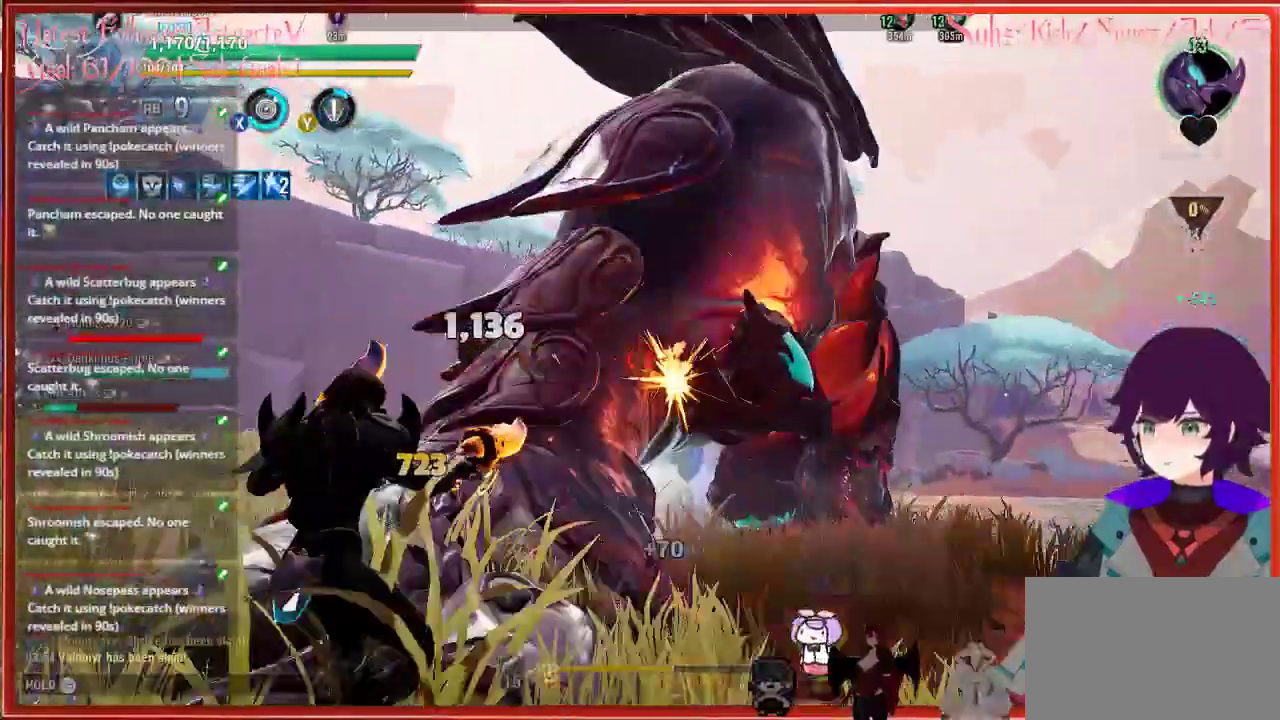
{"dt_ms": 500, "buttons": ["R2"], "left_stick": "down-left", "right_stick": "center", "events": []}
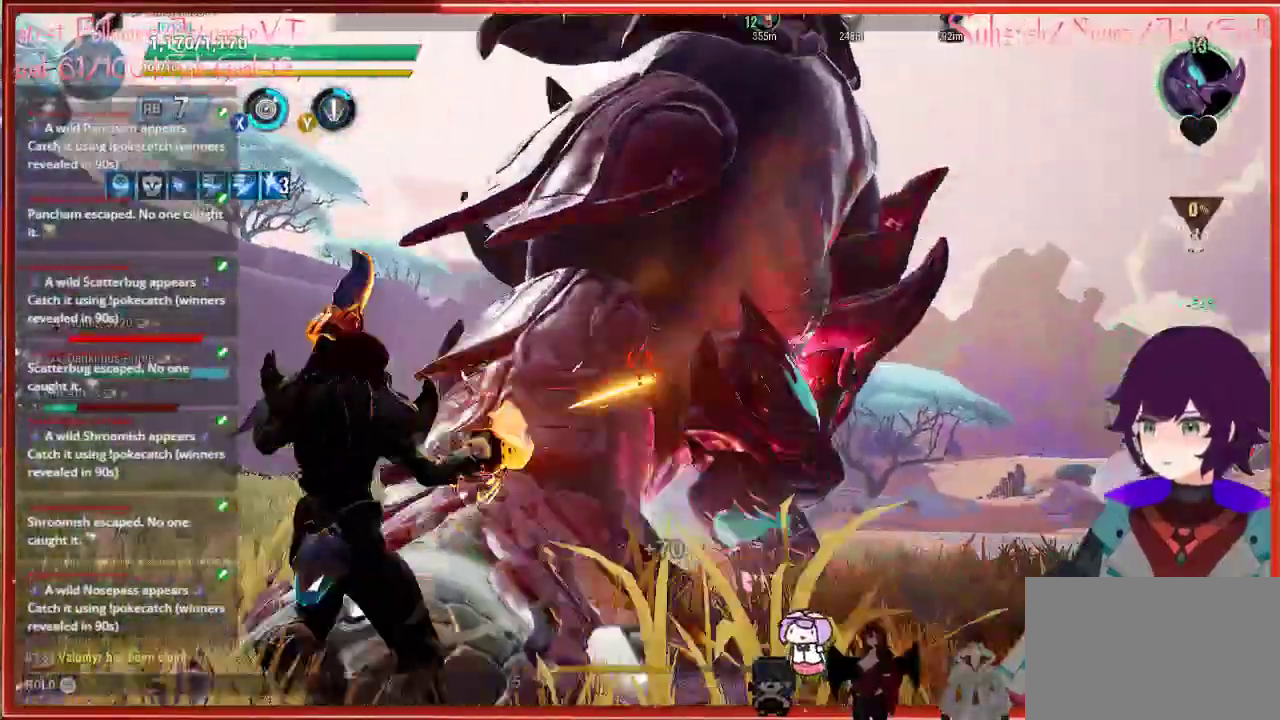
{"dt_ms": 500, "buttons": [], "left_stick": "right", "right_stick": "down-right", "events": [[67, "left_stick", "down"], [367, "R2", "up"], [367, "left_stick", "right"], [400, "right_stick", "down-right"]]}
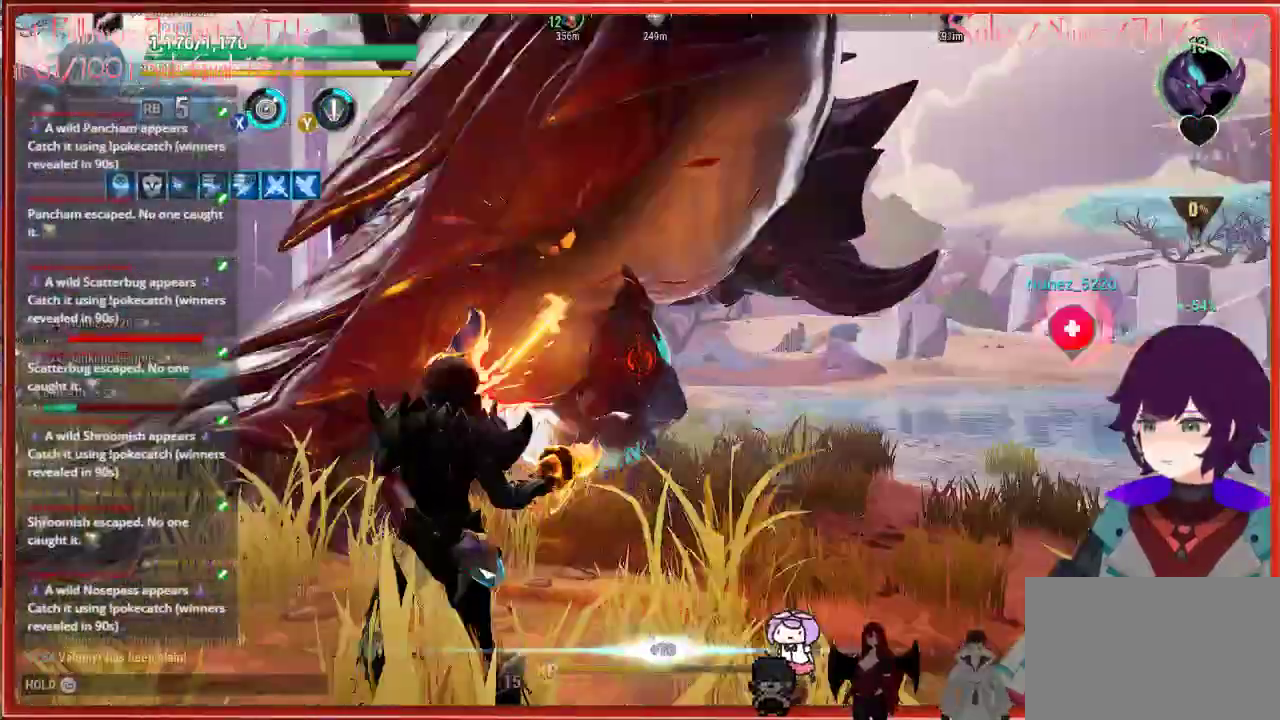
{"dt_ms": 500, "buttons": [], "left_stick": "right", "right_stick": "center", "events": [[167, "right_stick", "center"]]}